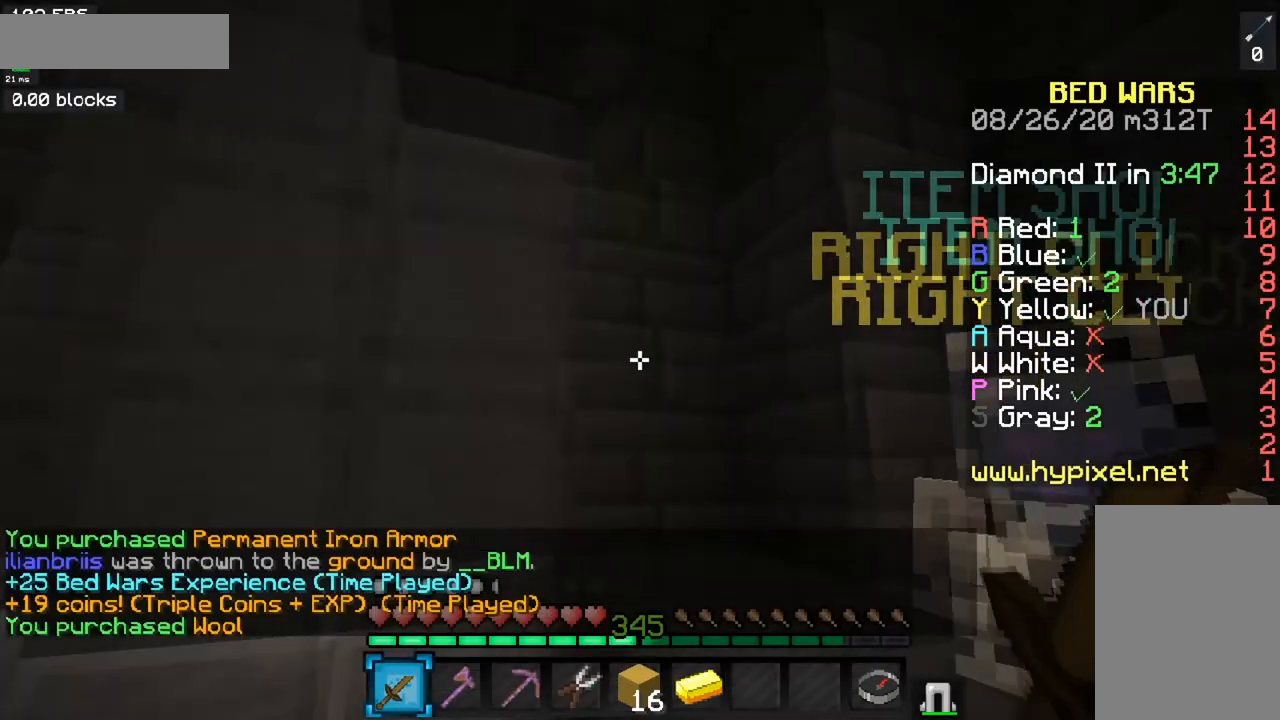
Gameplay with keyboard and mouse; each line is a JSON object with the keys and mouse buttons held at the frame after it. "events" lists presses ("down") and releases ("up") of "a", "d", "s", "space", "w", "mouse_left" and "mouse_right" between this image and that frame as [ms after this image, input, new state], when the widget could be followed in between. "mouse_left", "mouse_right" = the "left", "right" buttons of the "mouse" list. No other keys are recorded. Fast repeated clicks can show as one long hold. Mouse movement is not recorded.
{"keys": [], "mouse": [], "events": []}
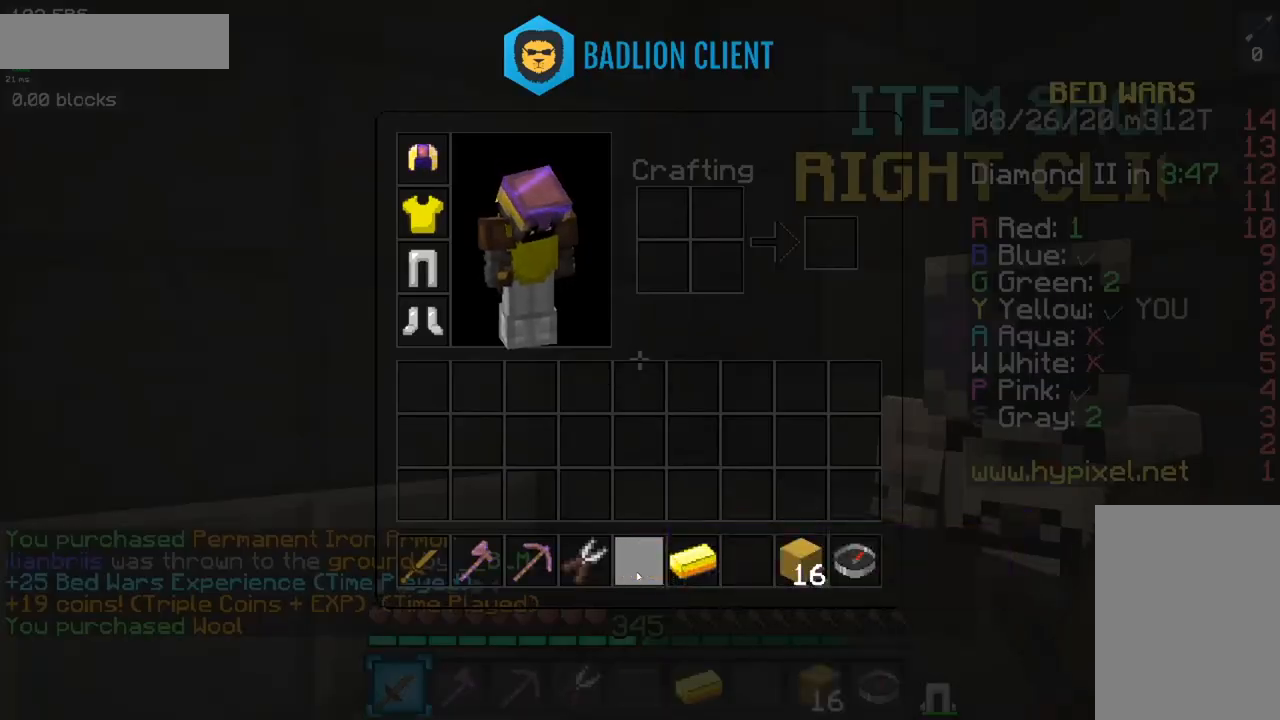
{"keys": ["space", "w"], "mouse": [], "events": [[133, "w", "down"], [350, "space", "down"]]}
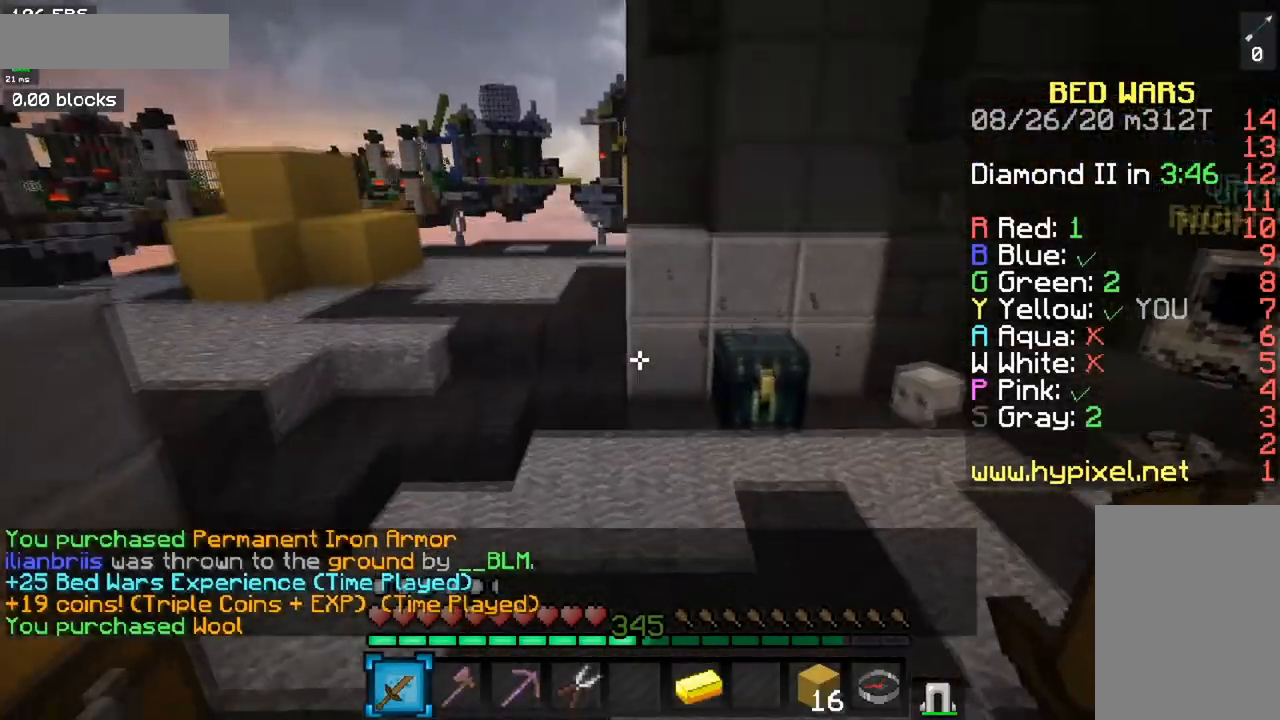
{"keys": [], "mouse": [], "events": [[117, "space", "up"], [334, "mouse_right", "down"], [434, "w", "up"], [484, "mouse_right", "up"]]}
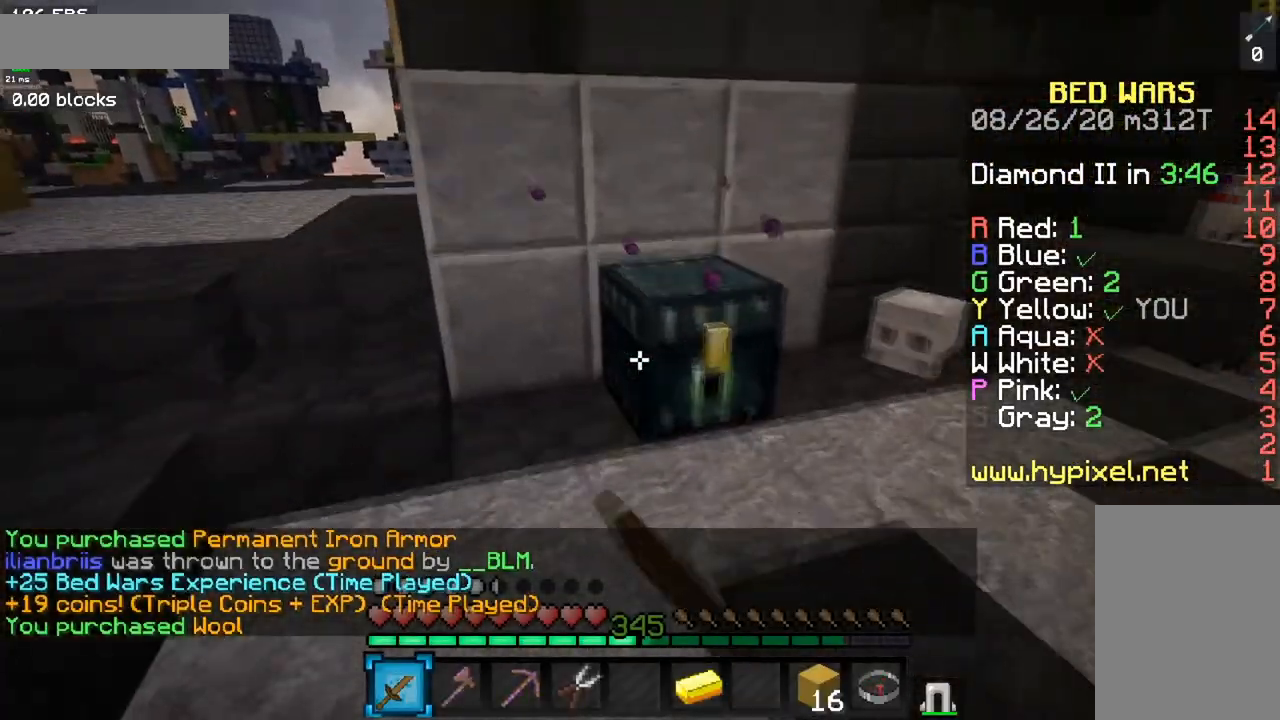
{"keys": [], "mouse": [], "events": [[417, "mouse_left", "down"], [500, "mouse_left", "up"]]}
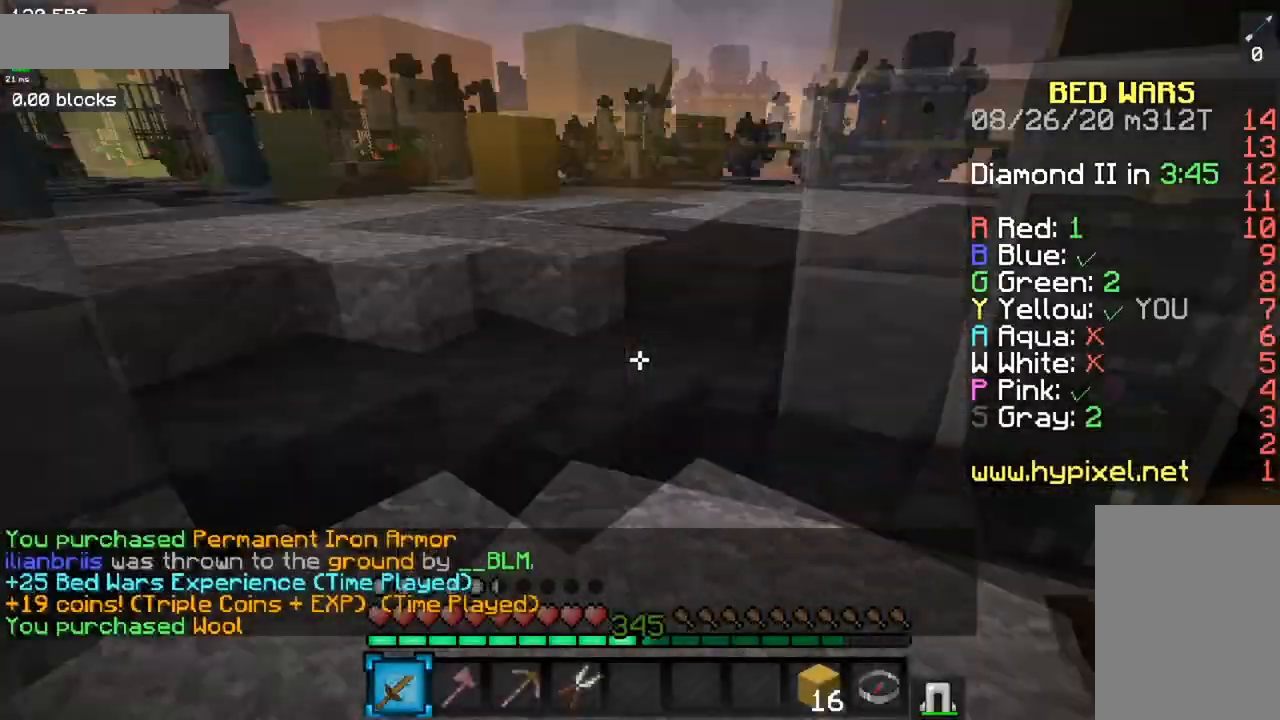
{"keys": ["w"], "mouse": [], "events": [[33, "w", "down"], [184, "space", "down"], [467, "space", "up"]]}
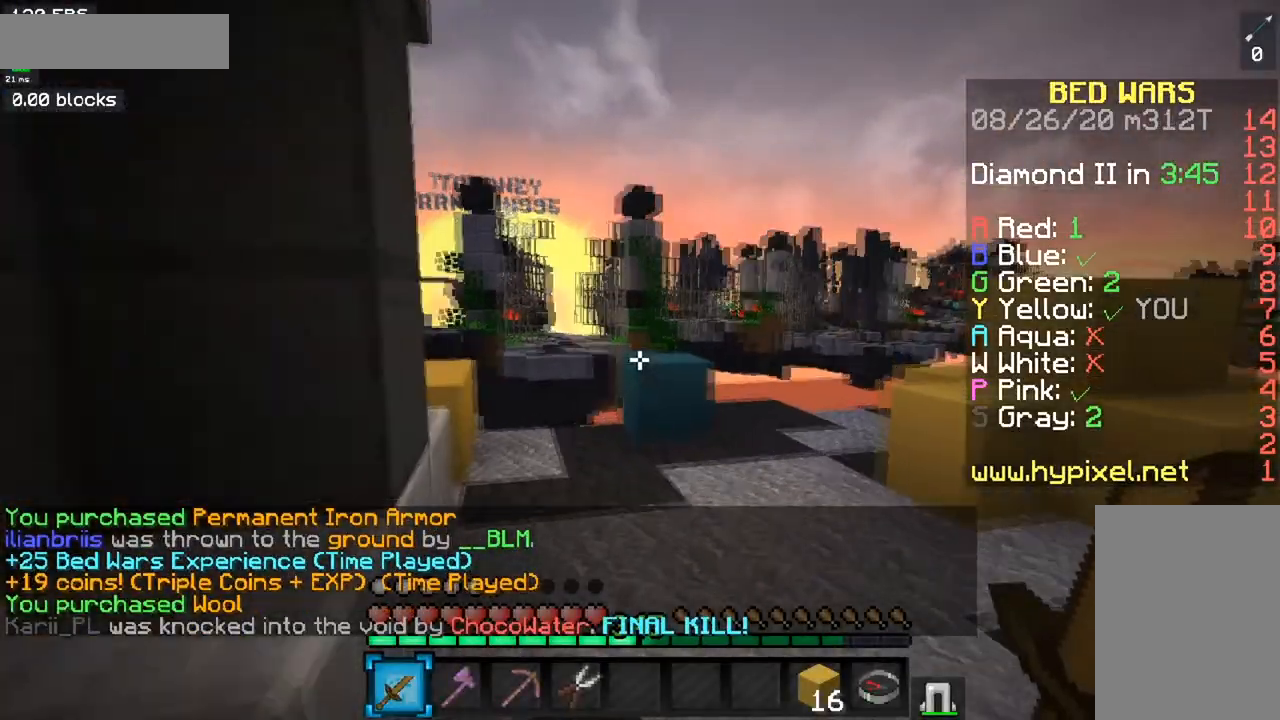
{"keys": ["w"], "mouse": [], "events": [[216, "space", "down"], [500, "space", "up"]]}
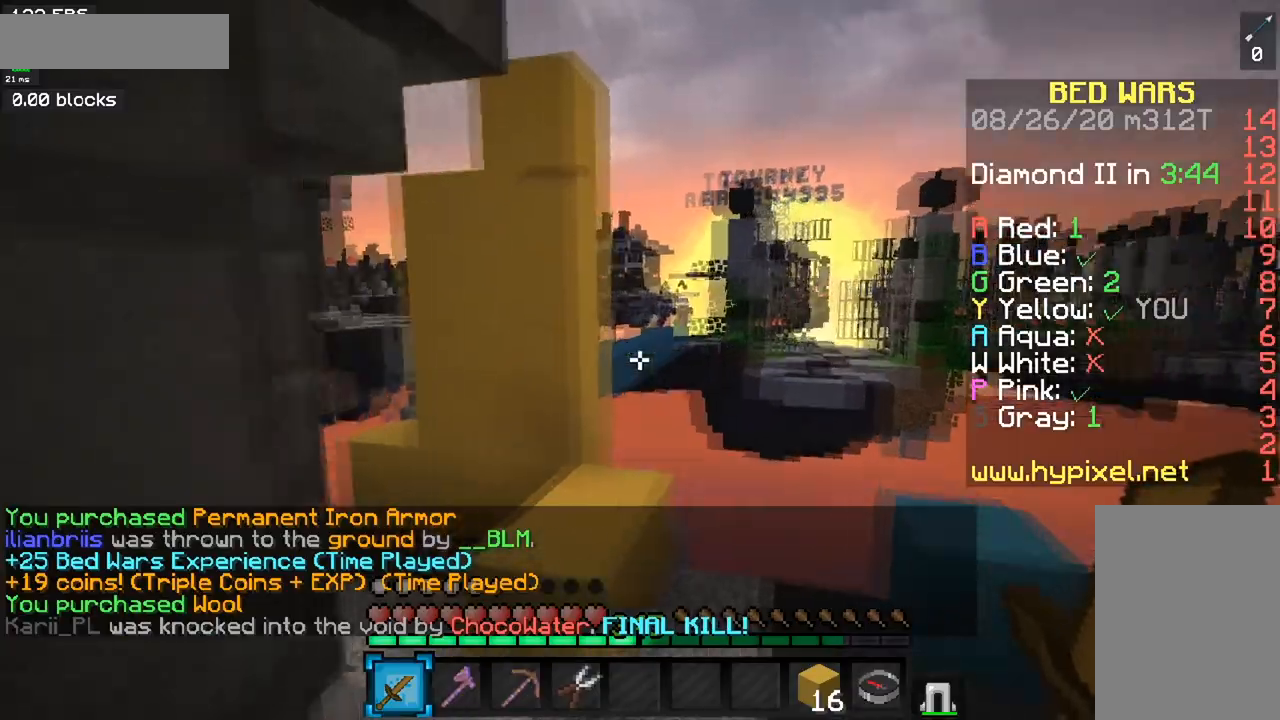
{"keys": ["a", "w"], "mouse": [], "events": [[234, "space", "down"], [300, "a", "down"], [467, "space", "up"]]}
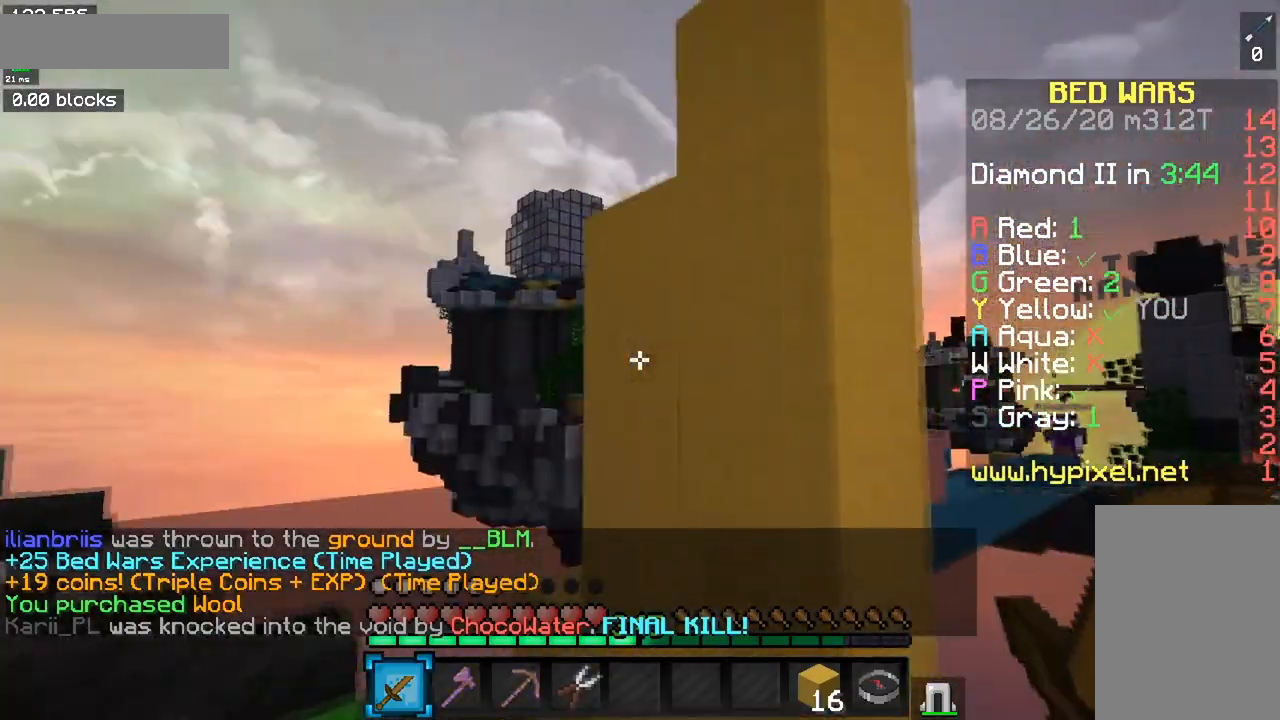
{"keys": [], "mouse": ["left", "right"], "events": [[133, "space", "down"], [350, "space", "up"], [367, "mouse_left", "down"], [383, "mouse_right", "down"], [383, "w", "up"], [400, "a", "up"]]}
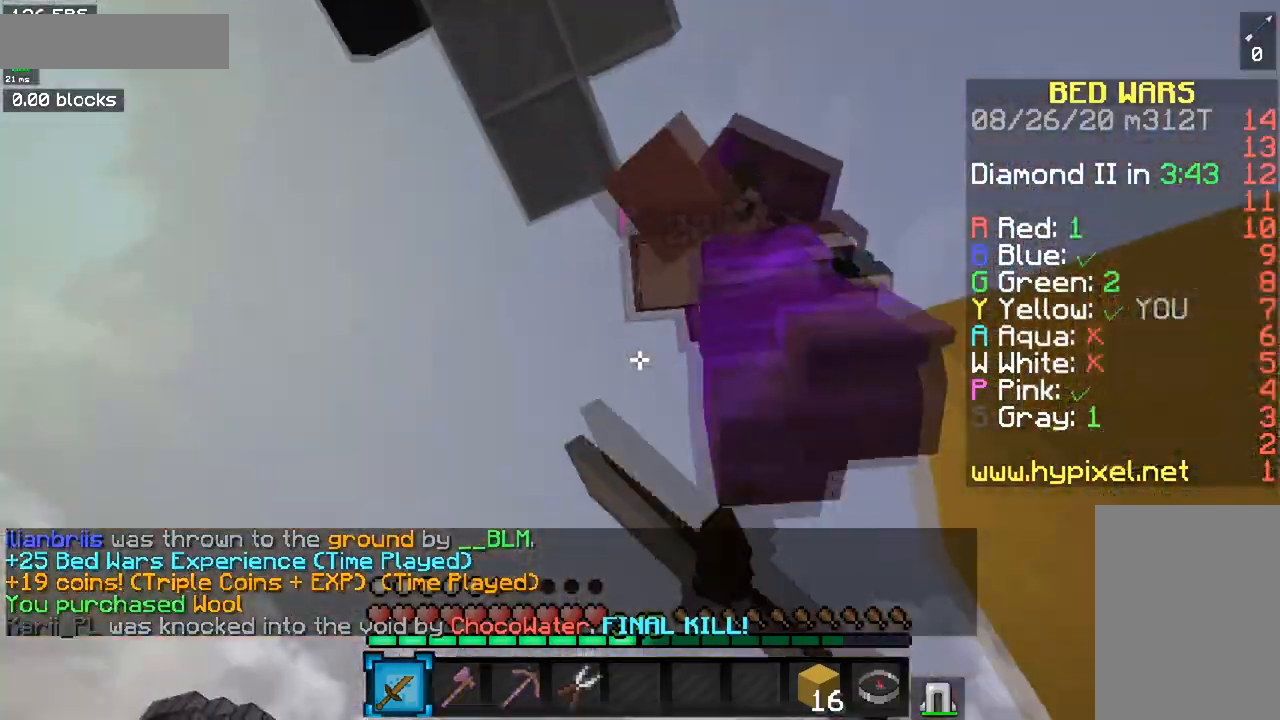
{"keys": ["w"], "mouse": ["left"], "events": [[50, "mouse_left", "up"], [134, "mouse_left", "down"], [167, "w", "down"], [284, "mouse_left", "up"], [350, "mouse_left", "down"], [501, "mouse_right", "up"]]}
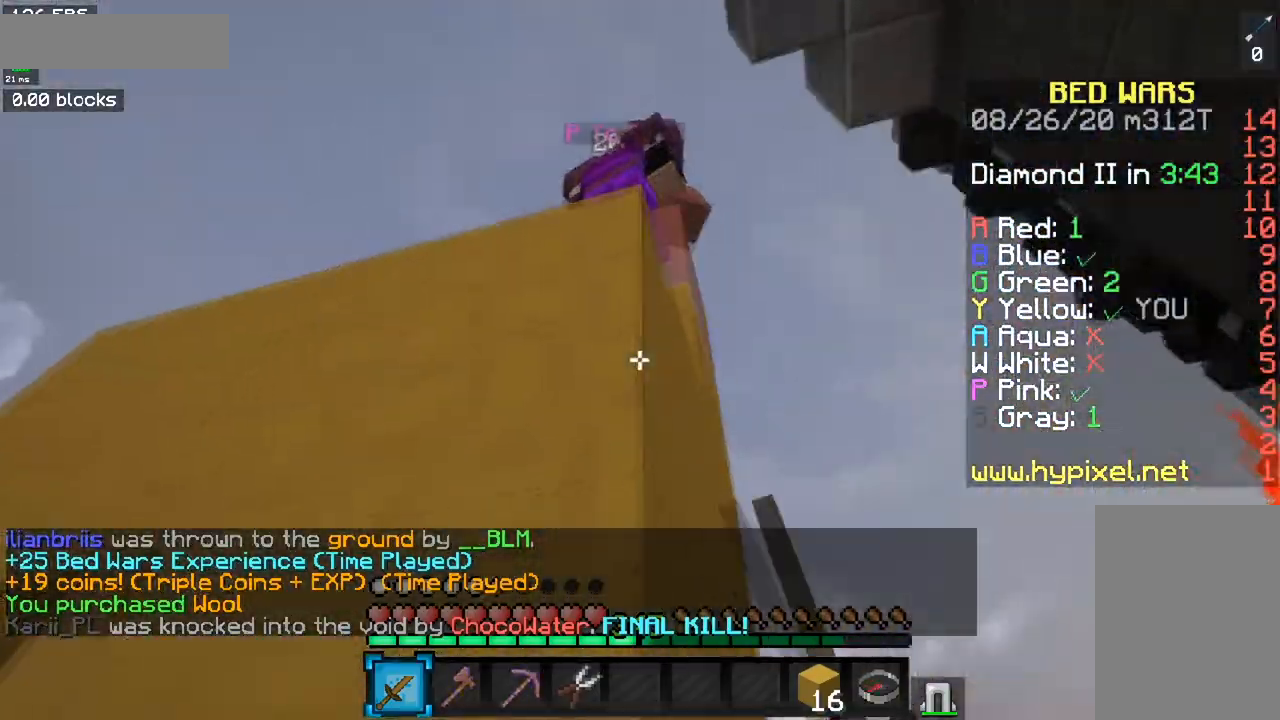
{"keys": ["d", "w"], "mouse": ["left"], "events": [[83, "space", "down"], [183, "mouse_left", "up"], [250, "mouse_left", "down"], [283, "space", "up"], [300, "d", "down"]]}
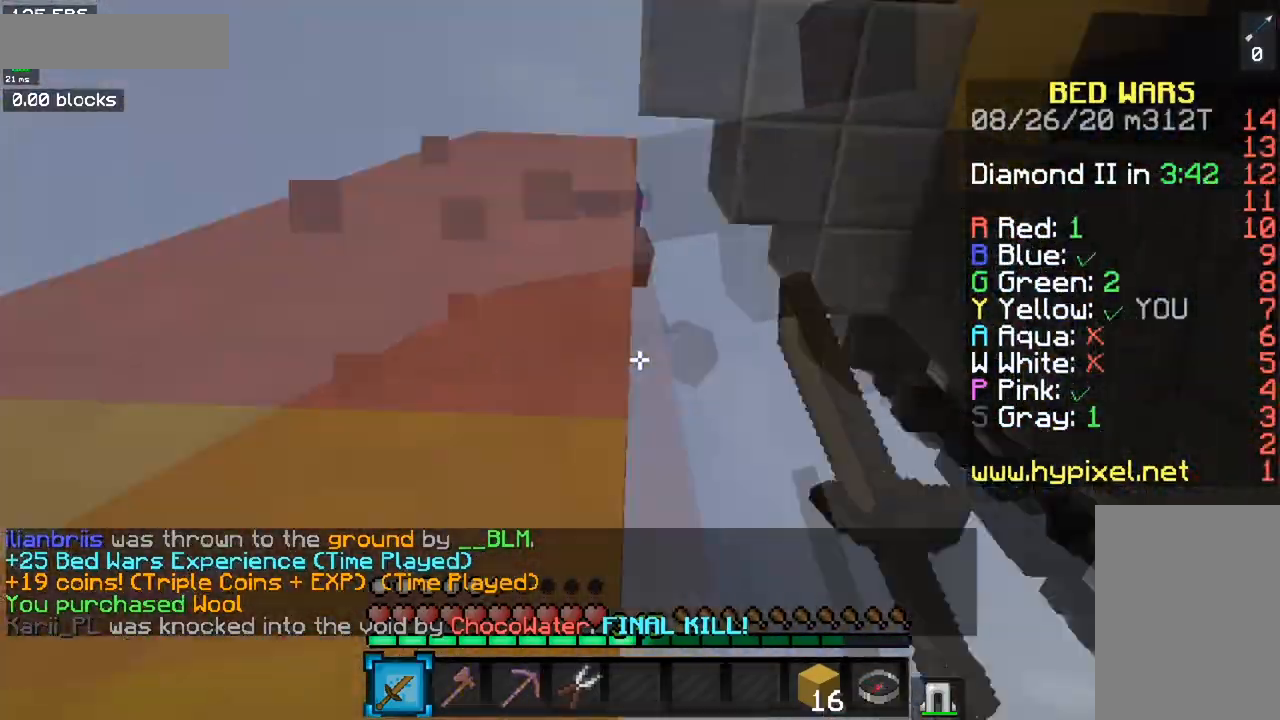
{"keys": ["space", "w"], "mouse": [], "events": [[33, "w", "up"], [67, "mouse_left", "up"], [134, "w", "down"], [334, "d", "up"], [367, "space", "down"]]}
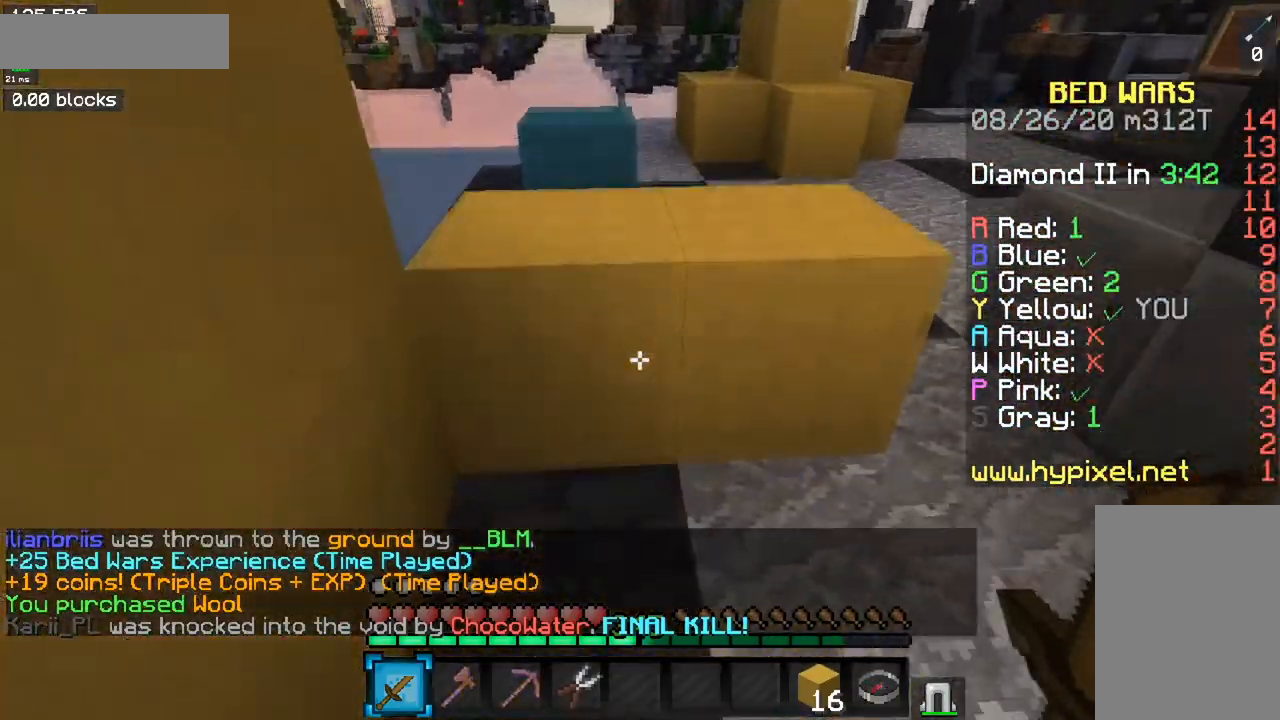
{"keys": [], "mouse": [], "events": [[83, "space", "up"], [333, "w", "up"]]}
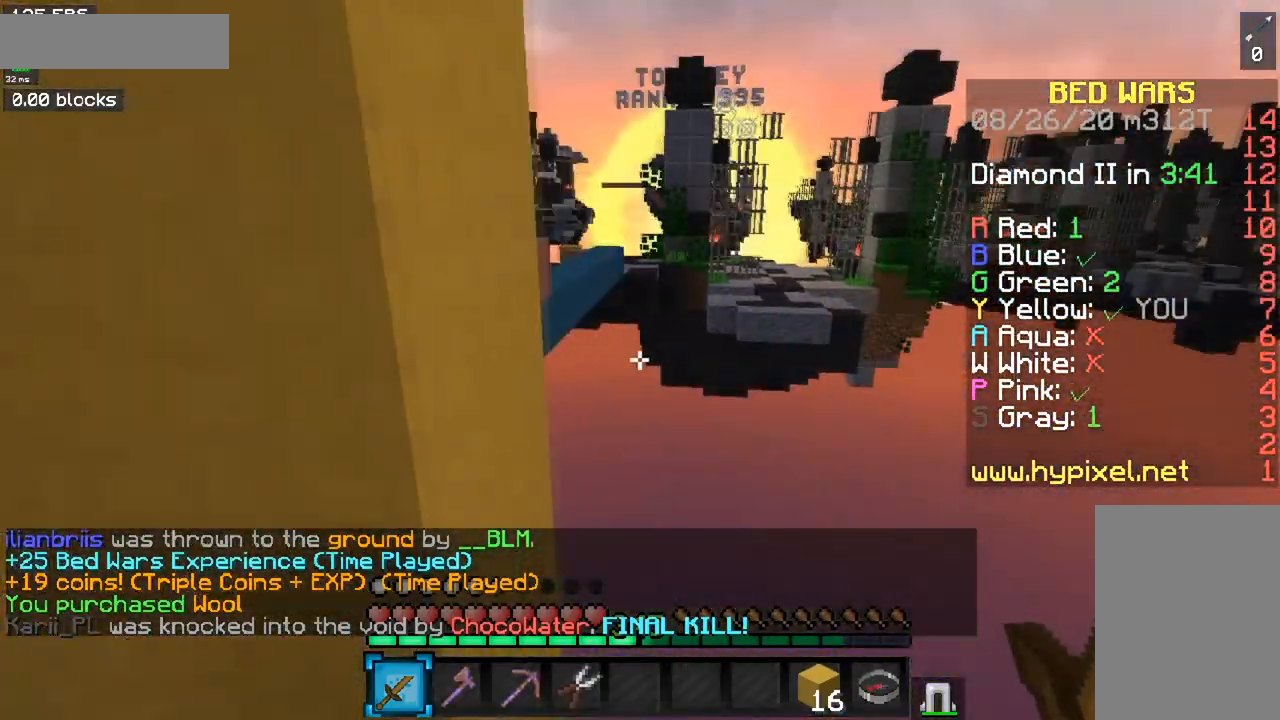
{"keys": [], "mouse": [], "events": [[200, "d", "down"], [317, "mouse_right", "down"], [384, "d", "up"], [484, "mouse_right", "up"]]}
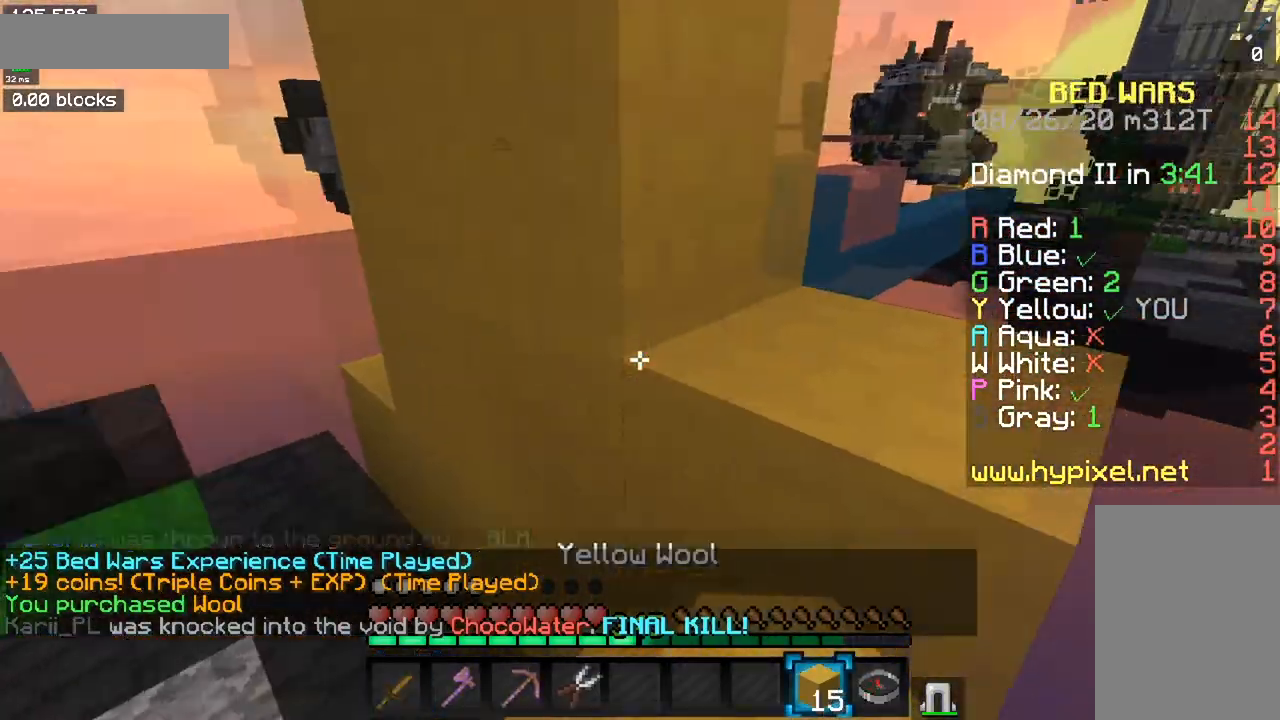
{"keys": ["a", "w"], "mouse": ["left"], "events": [[100, "a", "down"], [166, "w", "down"], [267, "w", "up"], [383, "mouse_left", "down"], [467, "w", "down"]]}
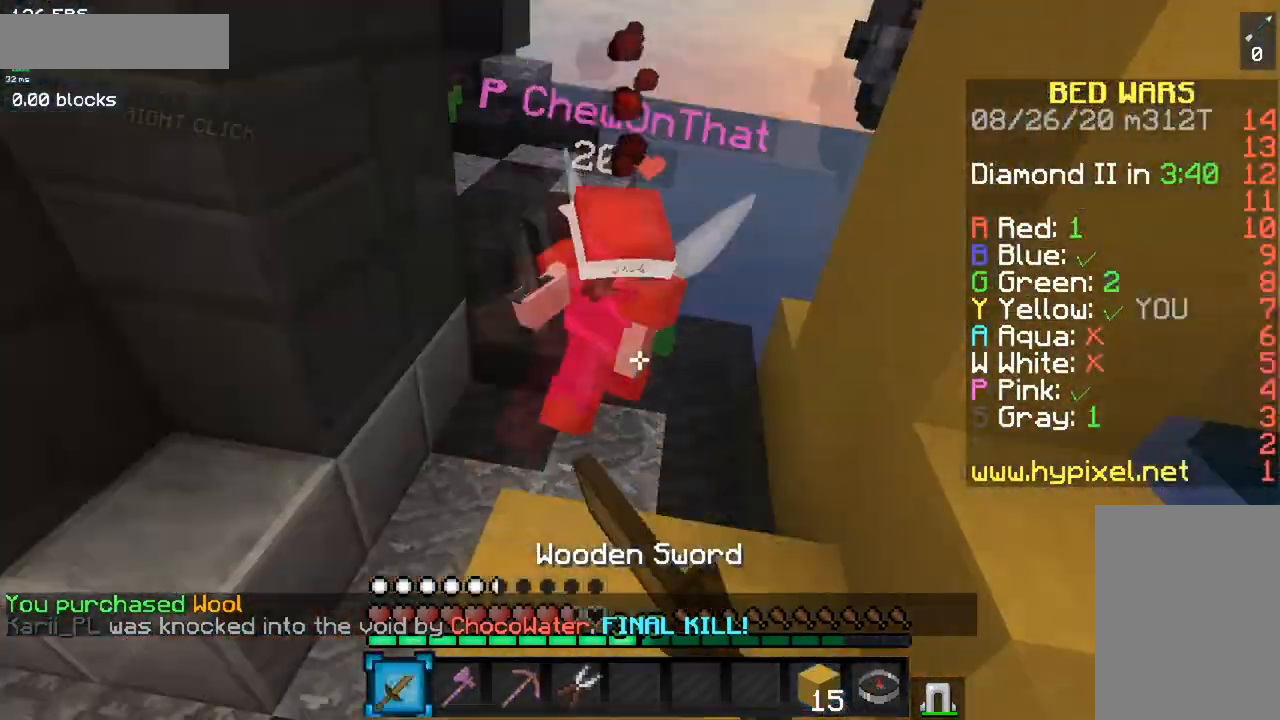
{"keys": ["a", "w"], "mouse": [], "events": [[467, "mouse_left", "up"]]}
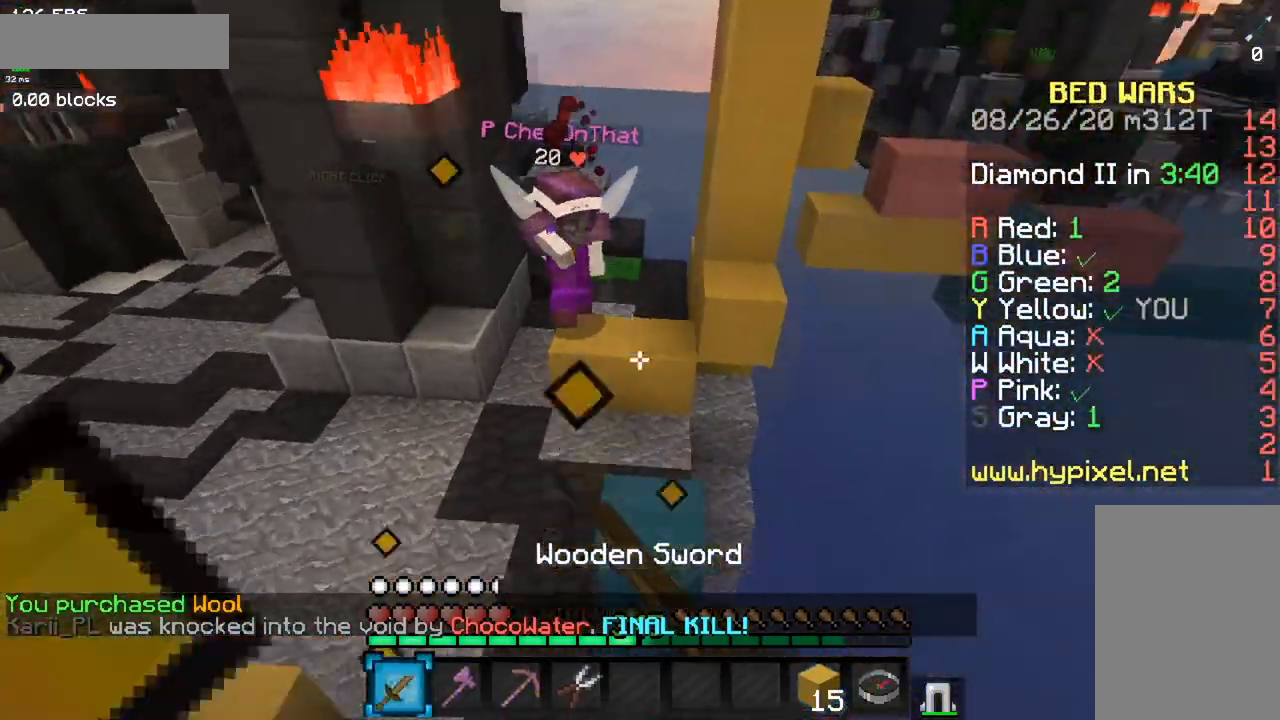
{"keys": ["space", "w"], "mouse": ["right"], "events": [[16, "mouse_left", "down"], [183, "mouse_left", "up"], [333, "mouse_right", "down"], [367, "mouse_left", "down"], [467, "a", "up"], [467, "space", "down"], [483, "mouse_left", "up"]]}
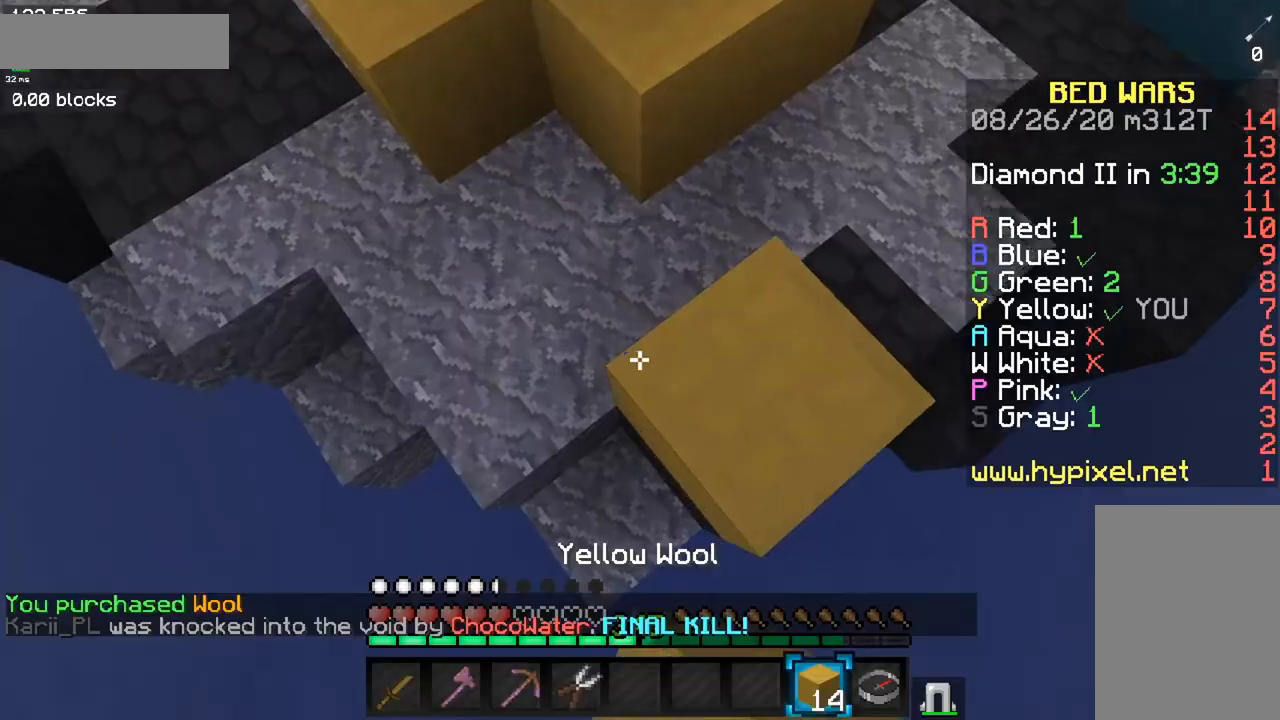
{"keys": ["a", "w"], "mouse": [], "events": [[84, "mouse_left", "down"], [151, "mouse_left", "up"], [301, "a", "down"], [317, "mouse_left", "down"], [317, "mouse_right", "up"], [401, "space", "up"], [451, "mouse_left", "up"]]}
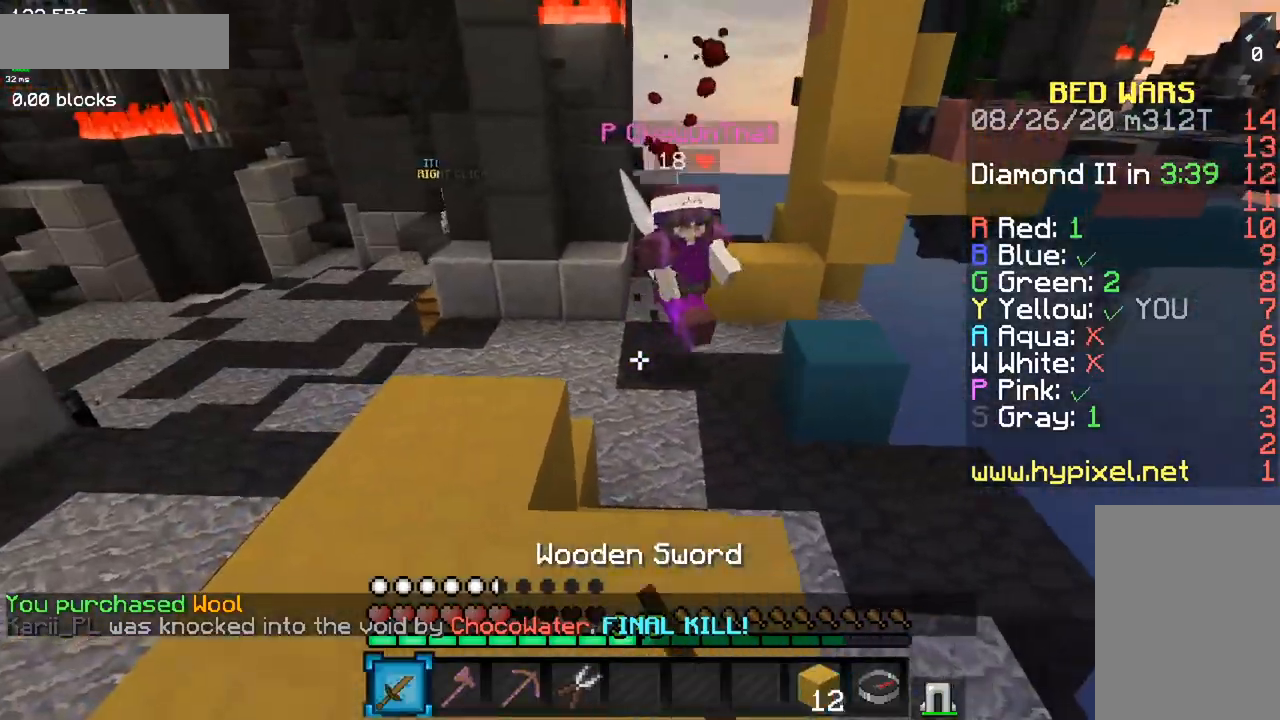
{"keys": ["a", "space", "w"], "mouse": ["left"], "events": [[33, "a", "up"], [33, "mouse_left", "down"], [167, "a", "down"], [284, "space", "down"]]}
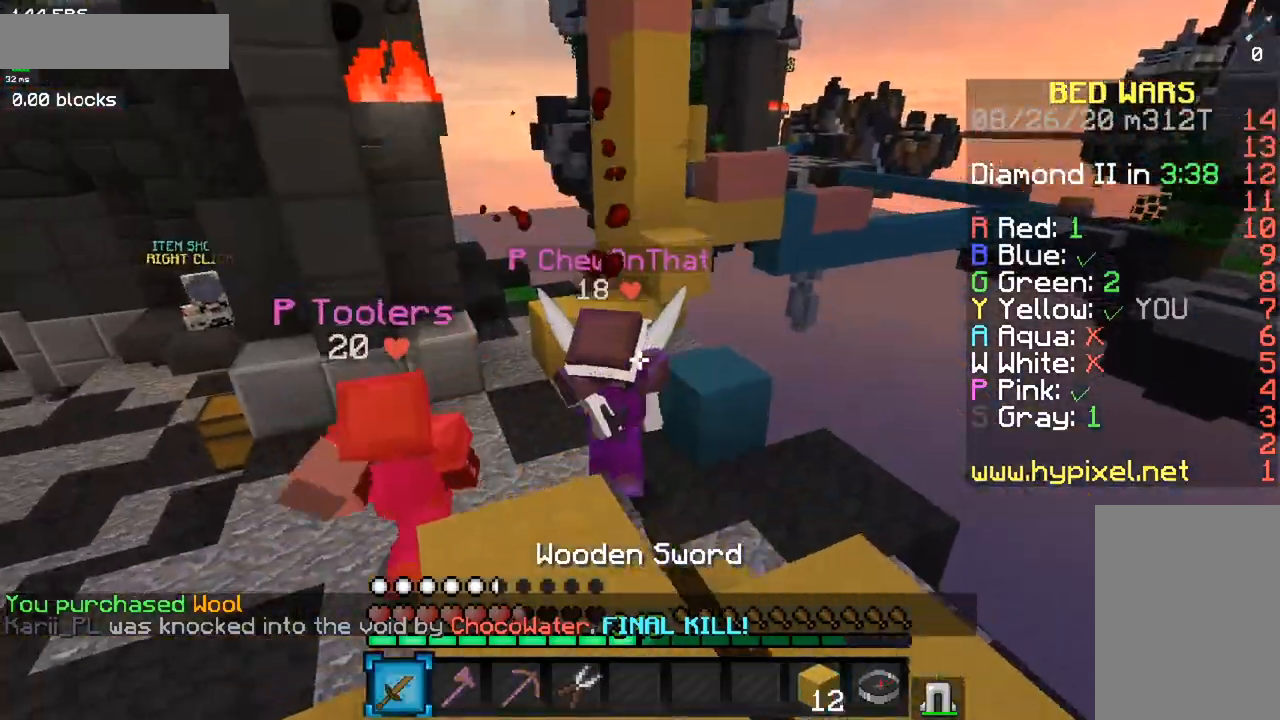
{"keys": ["a", "w"], "mouse": ["left"], "events": [[34, "space", "up"]]}
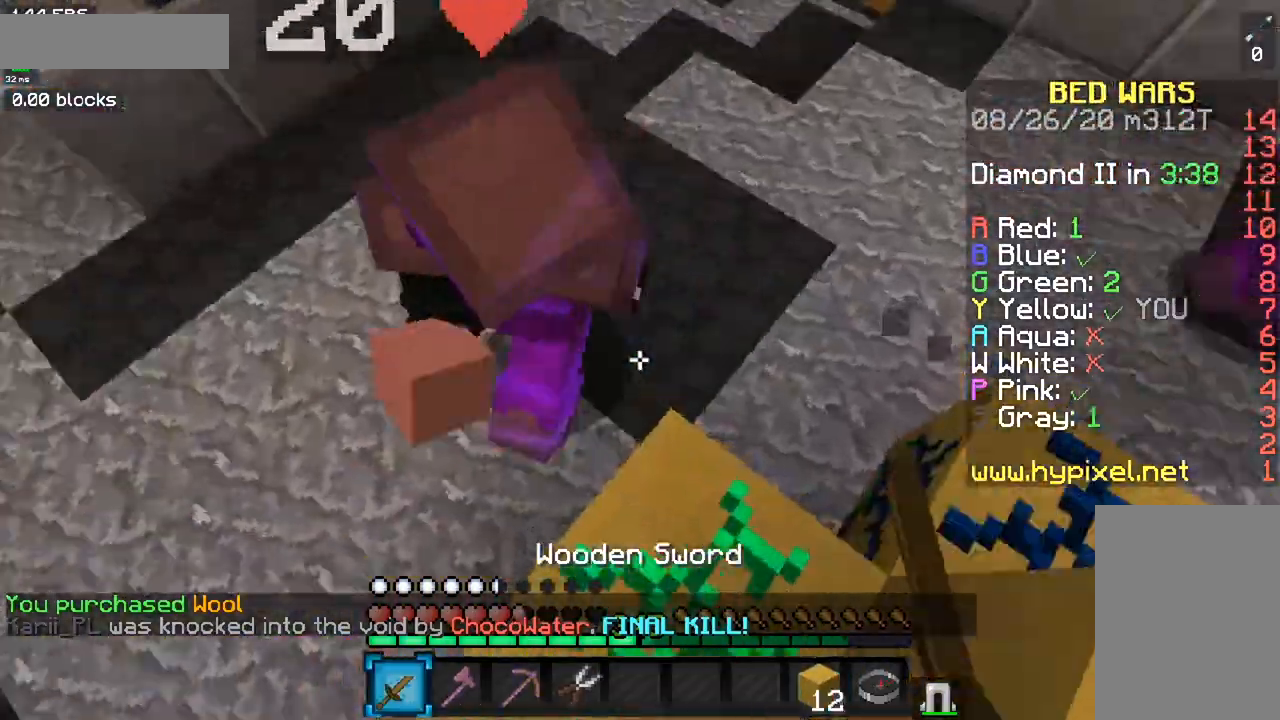
{"keys": ["a", "w"], "mouse": ["left"], "events": []}
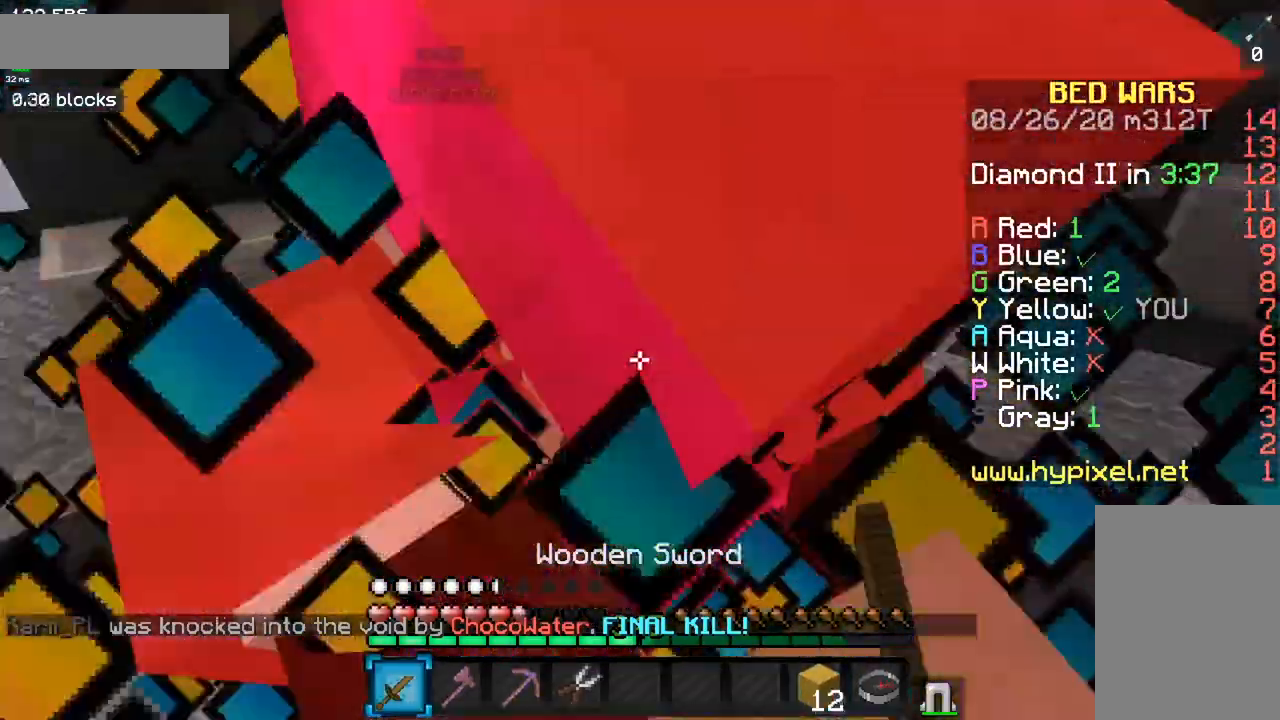
{"keys": ["a", "w"], "mouse": [], "events": [[67, "mouse_left", "up"], [134, "mouse_left", "down"], [301, "mouse_left", "up"]]}
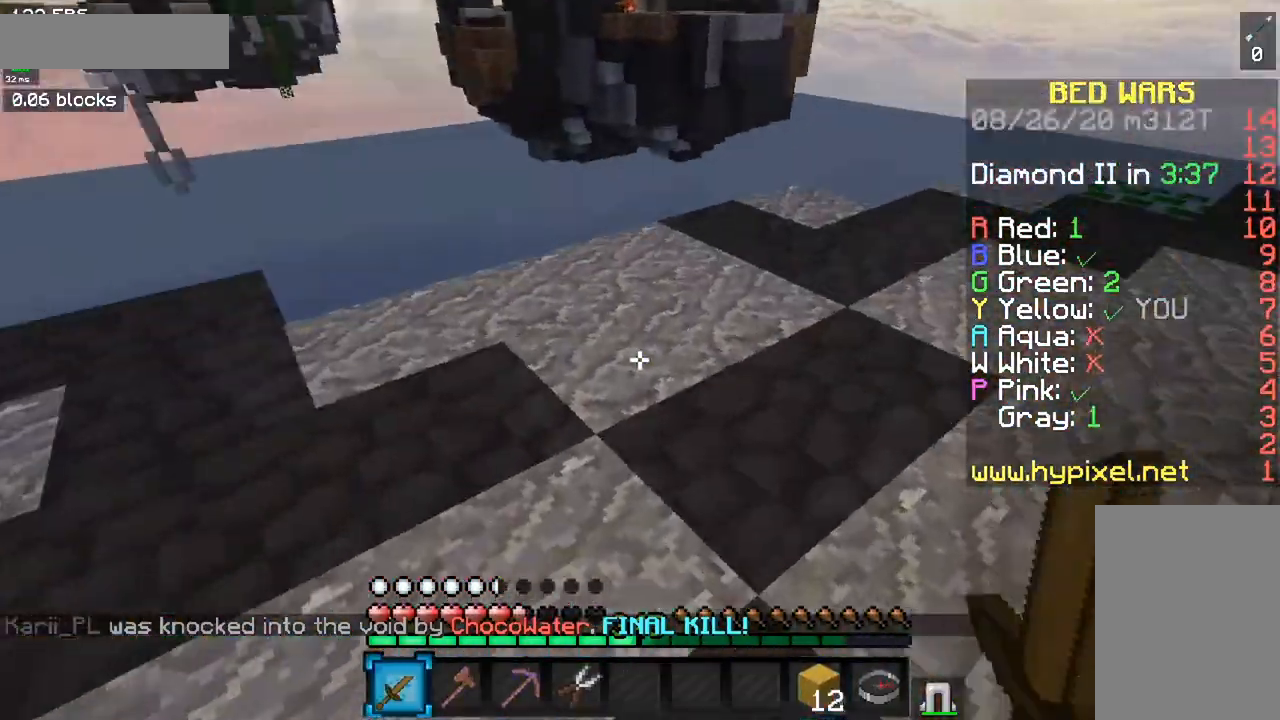
{"keys": ["space", "w"], "mouse": [], "events": [[50, "space", "down"], [83, "a", "up"]]}
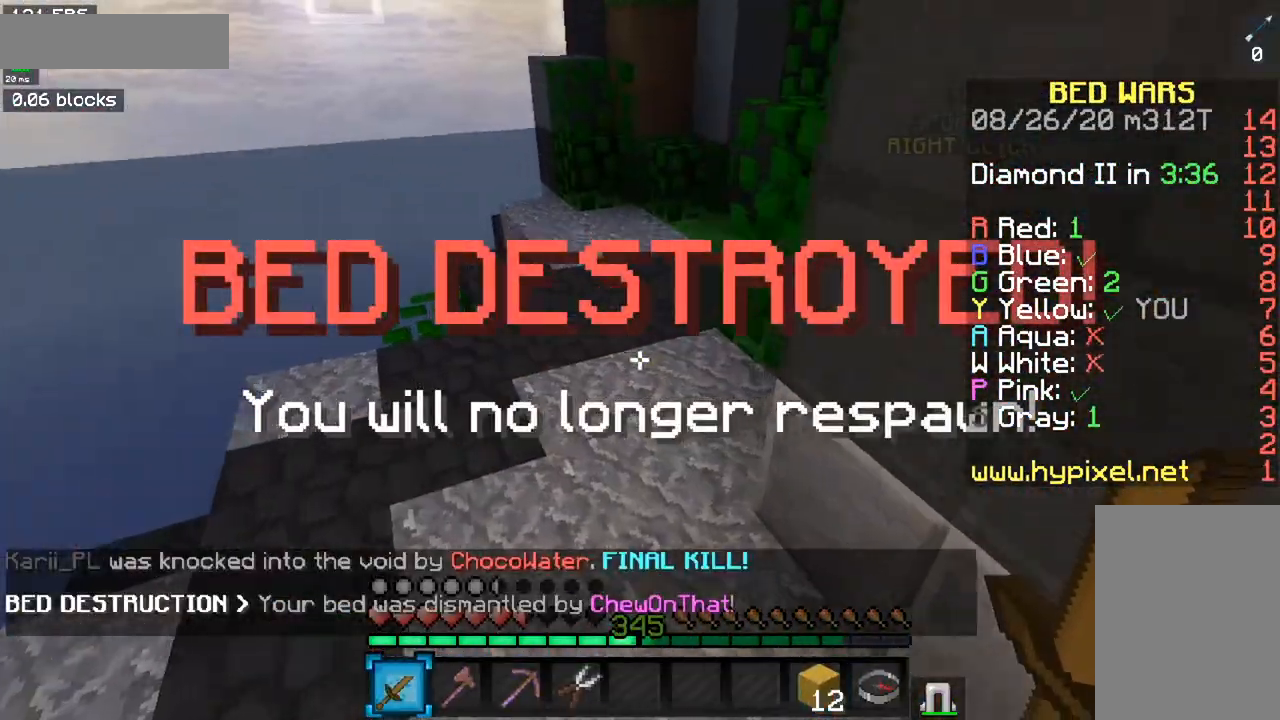
{"keys": ["space", "w"], "mouse": [], "events": []}